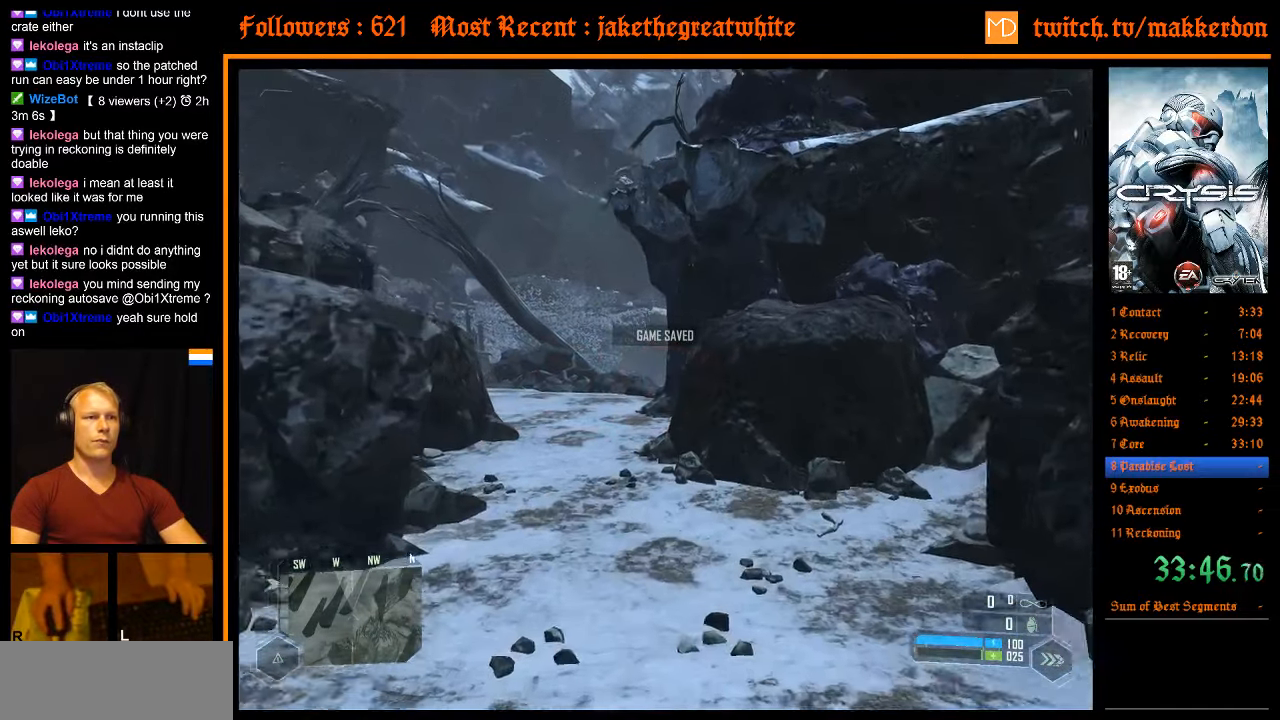
Gameplay with keyboard and mouse; each line is a JSON object with the keys and mouse buttons held at the frame after it. "events" lists presses ("down") and releases ("up") of ".", "/", "1", "2", "3", "4", "5", "6", "7", "8", "a", "alt", "b", "c", "caps_lock", "ctrl", "d", "down", "e", "equals", "escape", "f", "f1", "f2", "f3", "f4", "f5", "f6", "f7", "f8", "g", "h", "left", "minus", "num0", "num1", "num2", "num3", "num4", "num5", "num6", "num7", "num8", "num9", "q", "r", "return", "right", "s", "shift", "space", "super", "t", "tab", "tilde", "u", "up", "v", "w", "x", "y", "z", "mouse_left" and "mouse_right" between this image and that frame as [ms after this image, input, new state], when the widget could be followed in between. "mouse_left", "mouse_right" = the "left", "right" buttons of the "mouse" list. No other keys are recorded. Mouse movement is not recorded.
{"keys": ["space", "w"], "mouse": [], "events": [[483, "space", "down"]]}
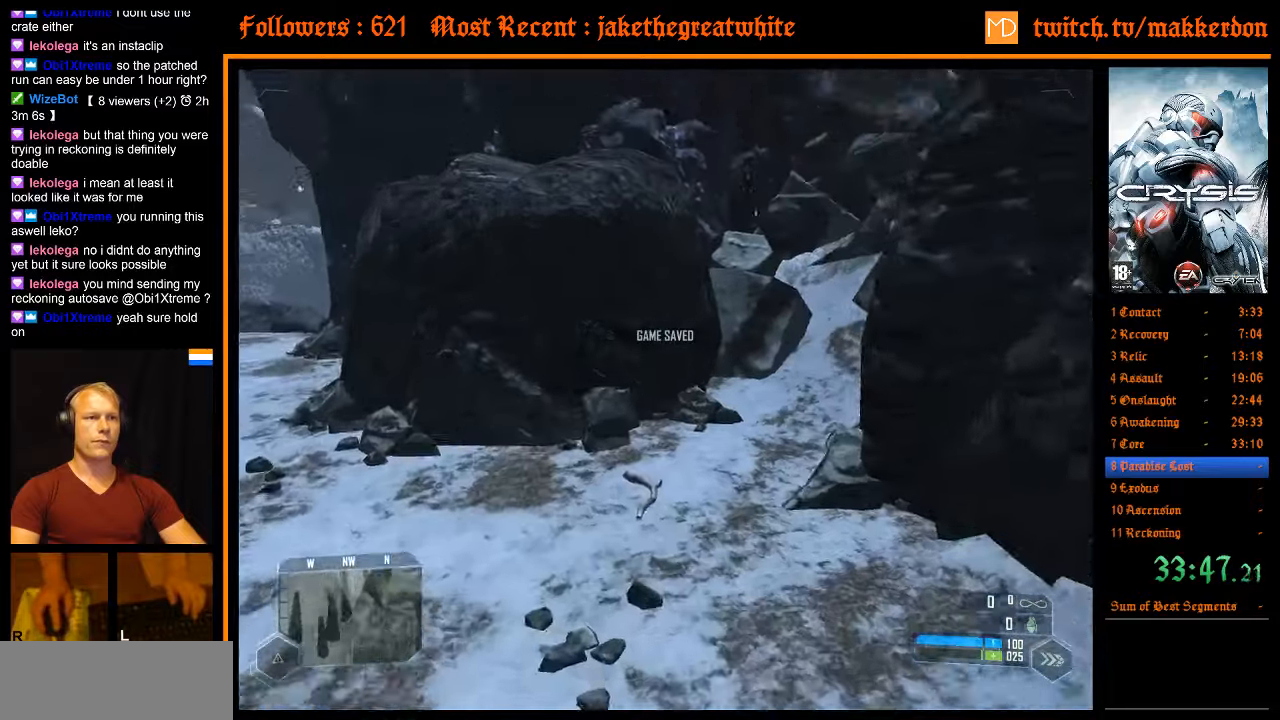
{"keys": ["d", "w"], "mouse": [], "events": [[33, "a", "down"], [33, "shift", "down"], [133, "space", "up"], [316, "d", "down"], [416, "a", "up"], [500, "shift", "up"]]}
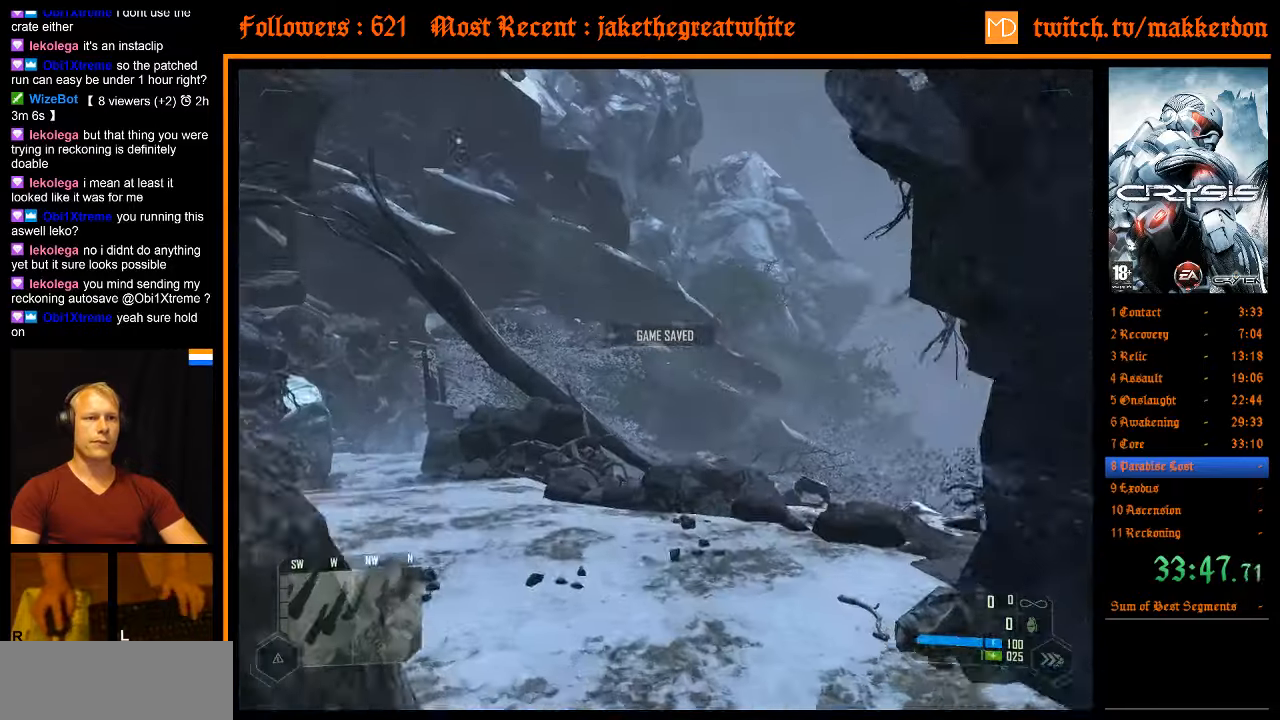
{"keys": ["w"], "mouse": [], "events": [[100, "d", "up"], [150, "a", "down"], [383, "a", "up"]]}
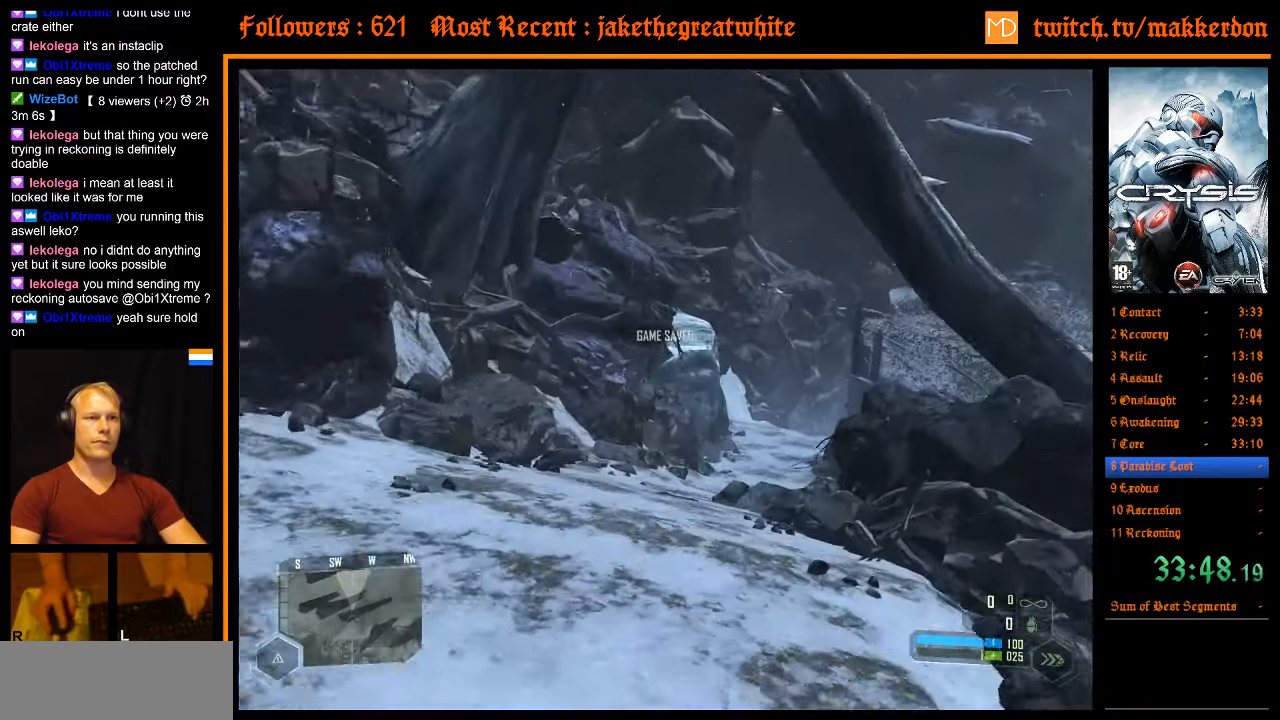
{"keys": ["w"], "mouse": [], "events": [[250, "a", "down"], [400, "a", "up"]]}
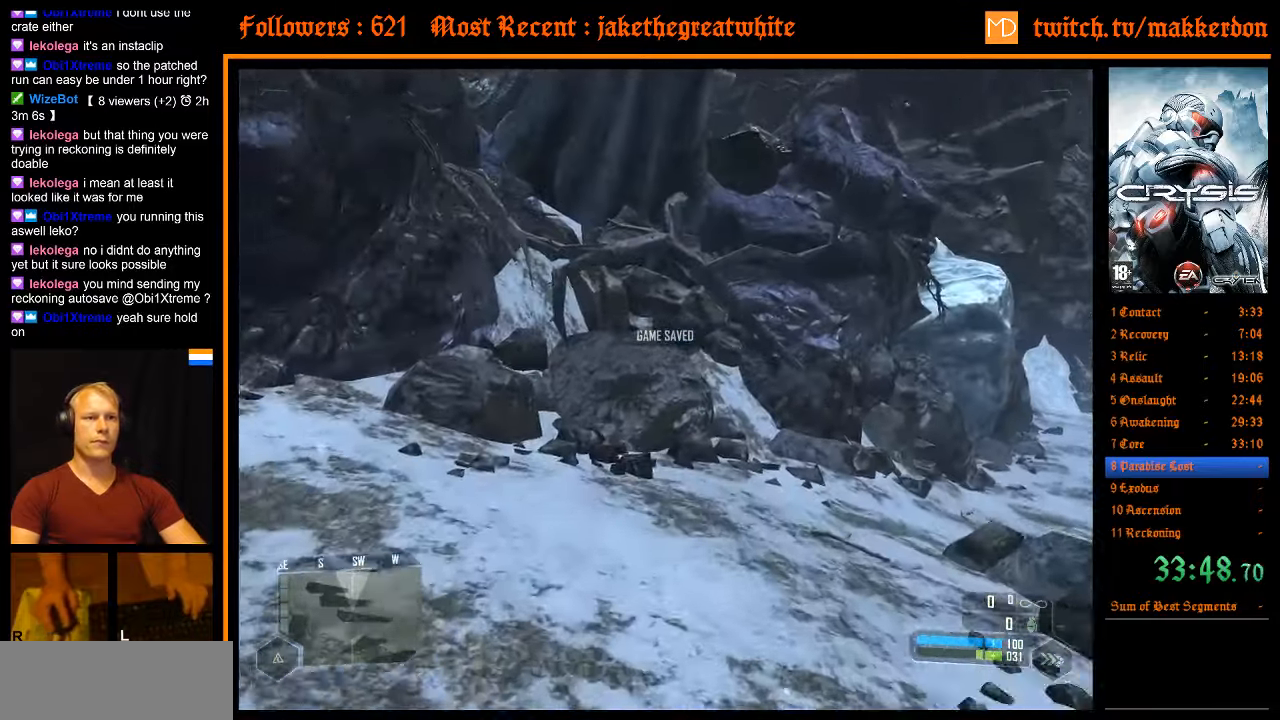
{"keys": ["d", "shift", "w"], "mouse": [], "events": [[133, "space", "down"], [183, "d", "down"], [183, "shift", "down"], [266, "space", "up"]]}
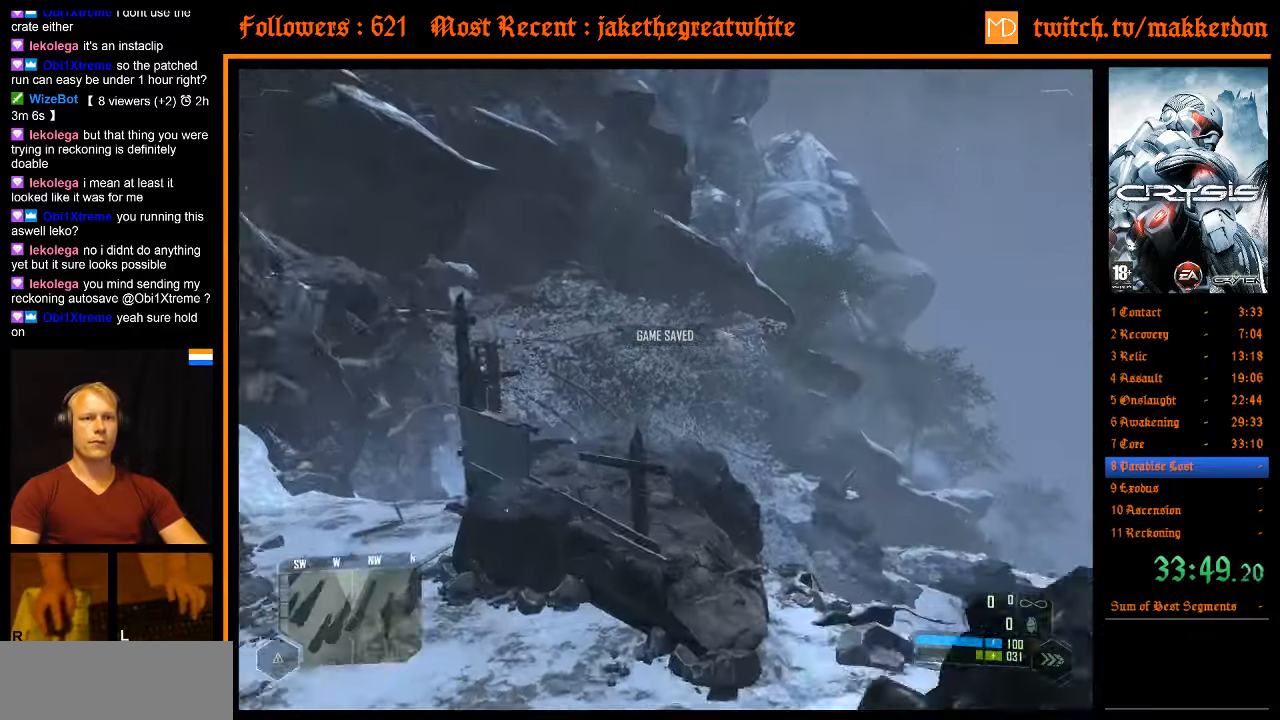
{"keys": ["w"], "mouse": [], "events": [[100, "a", "down"], [100, "d", "up"], [466, "a", "up"], [466, "shift", "up"]]}
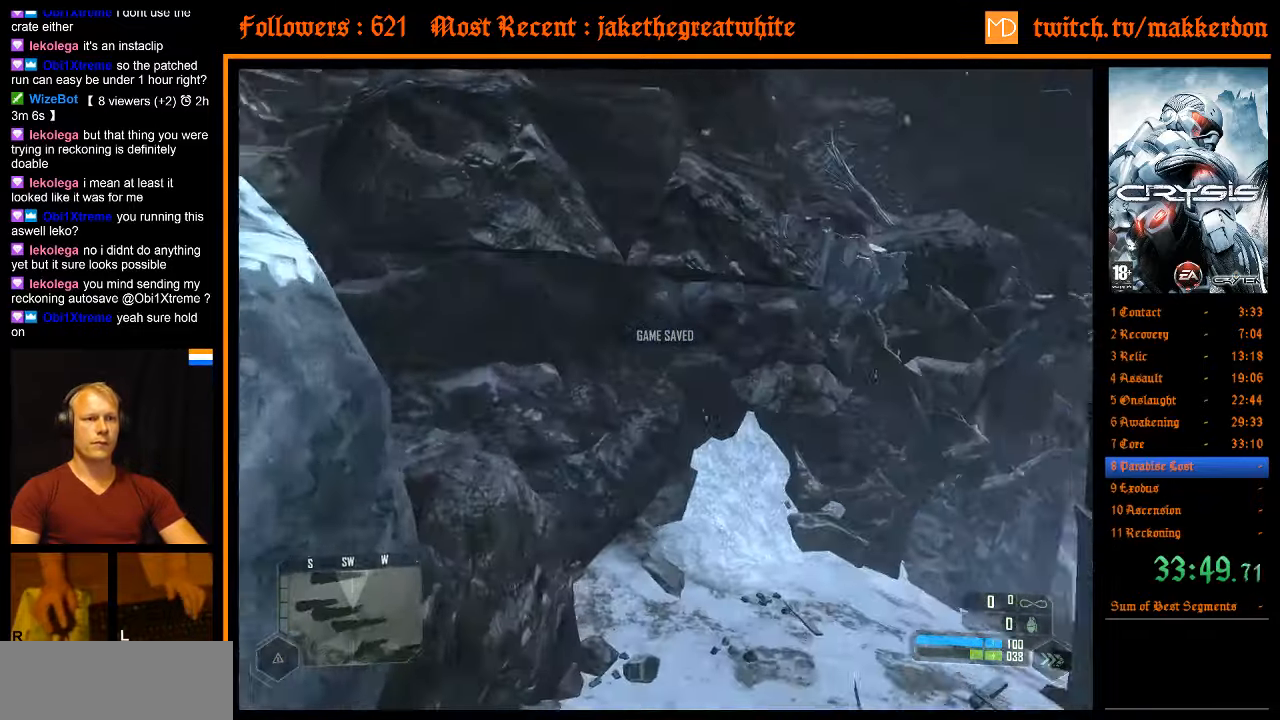
{"keys": ["w"], "mouse": [], "events": []}
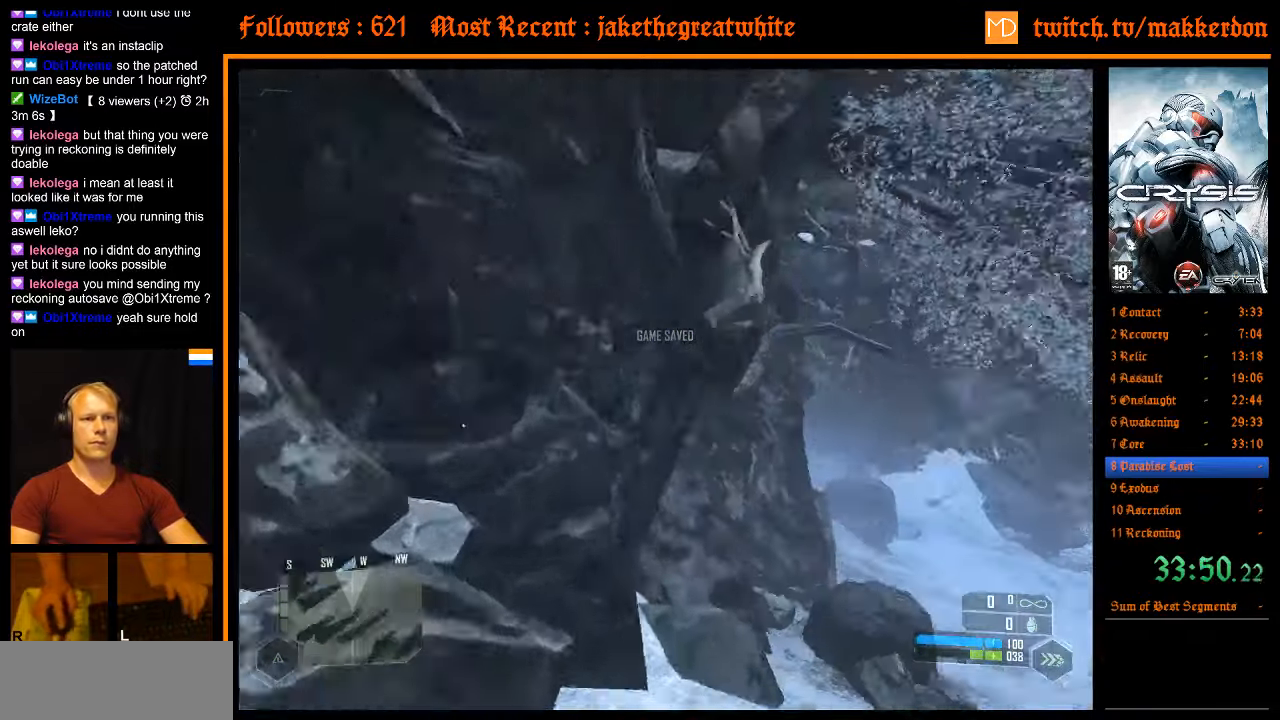
{"keys": ["w"], "mouse": [], "events": [[33, "d", "down"], [366, "d", "up"]]}
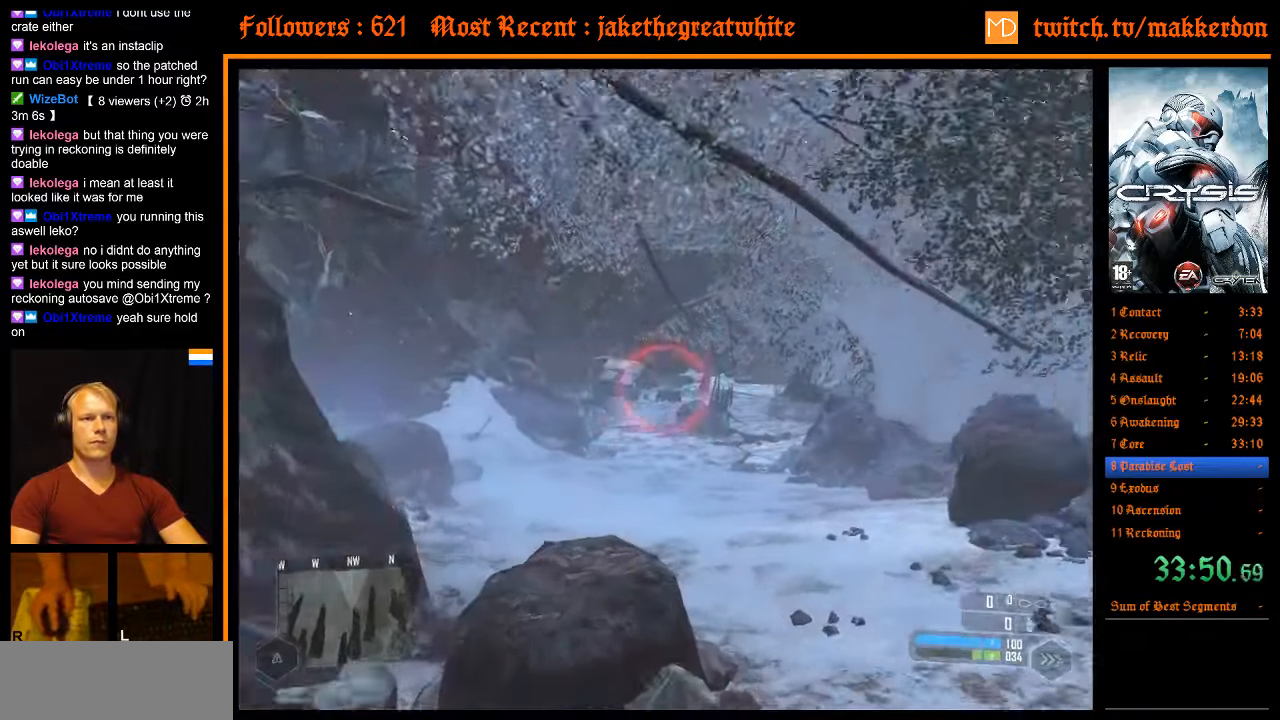
{"keys": ["w"], "mouse": [], "events": []}
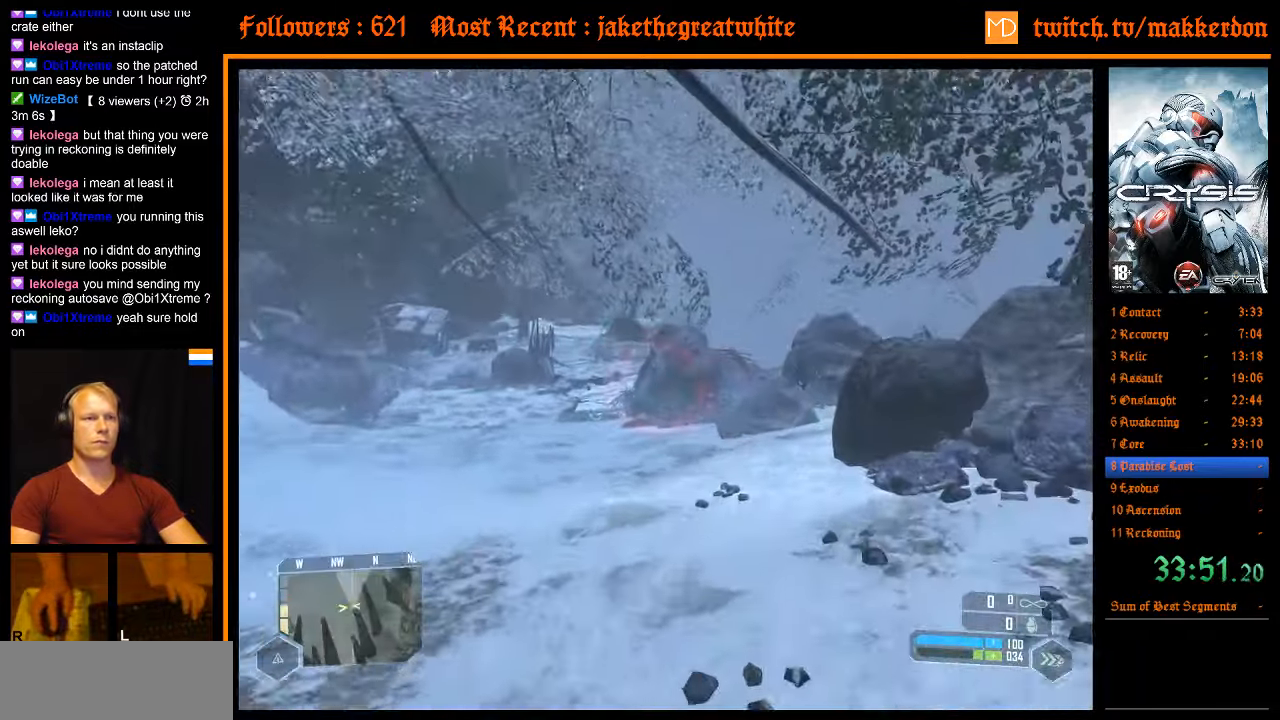
{"keys": ["w"], "mouse": [], "events": []}
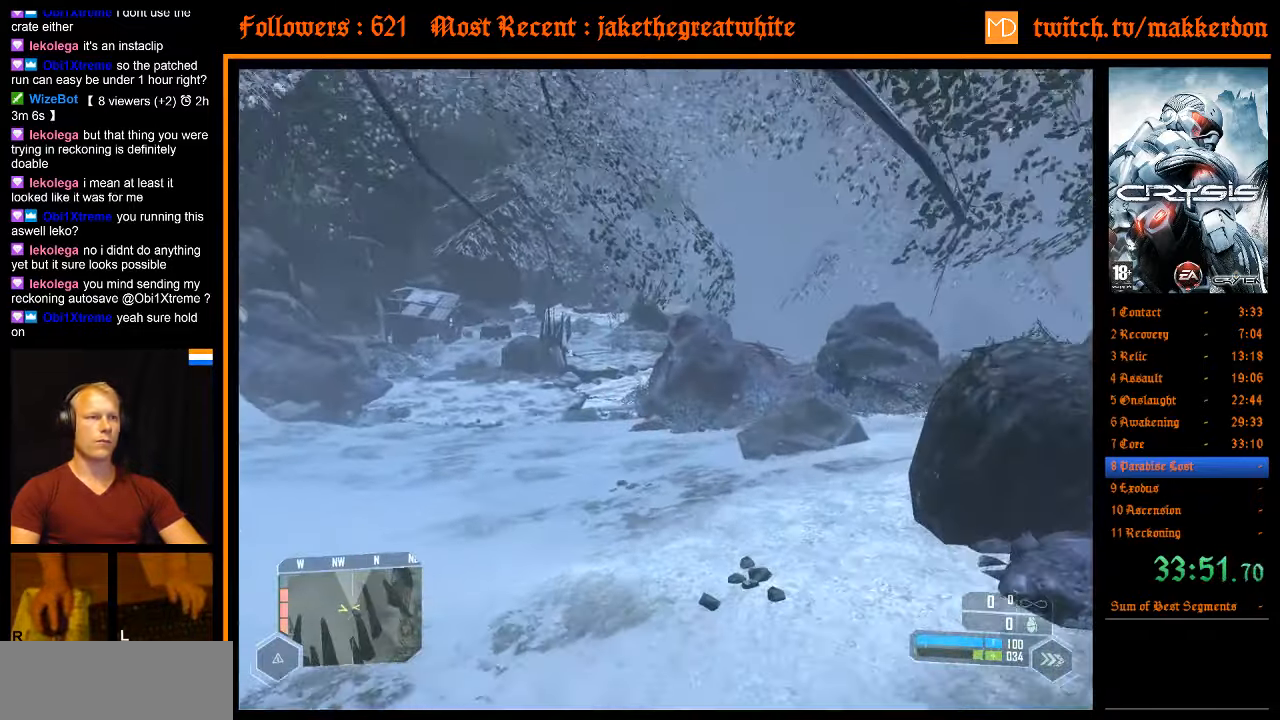
{"keys": ["w"], "mouse": [], "events": []}
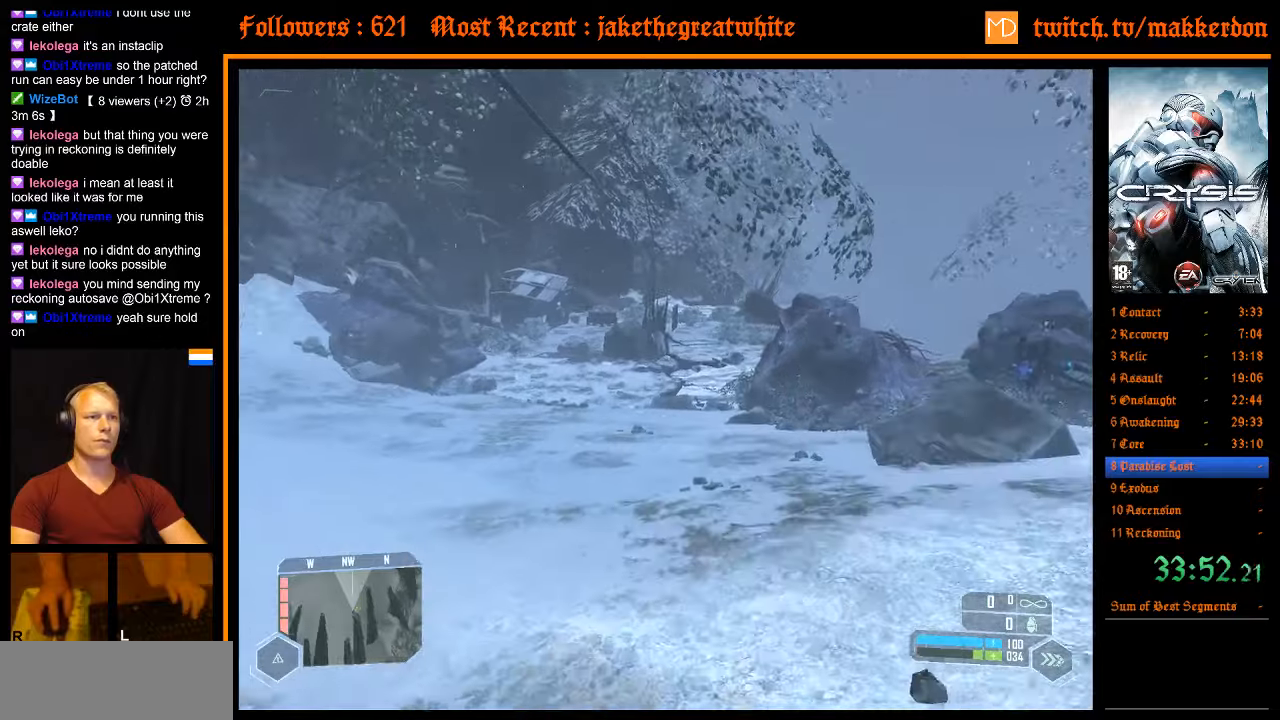
{"keys": ["w"], "mouse": [], "events": []}
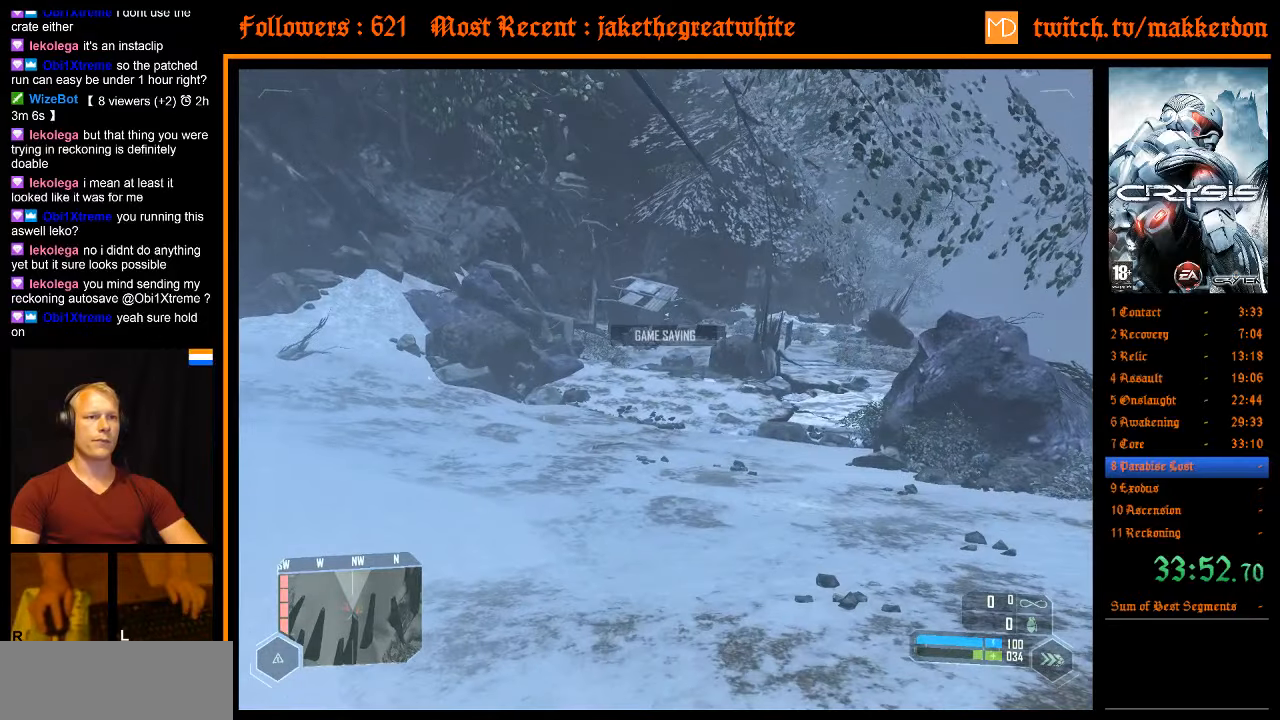
{"keys": ["w"], "mouse": [], "events": []}
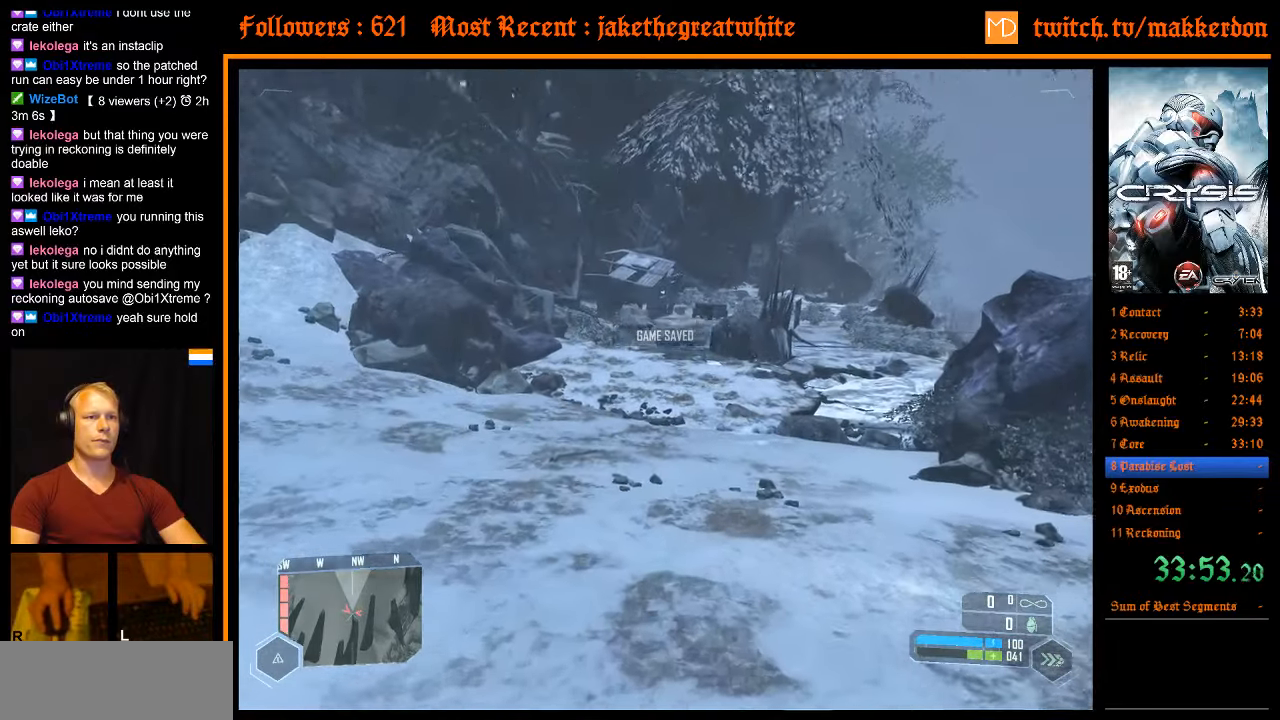
{"keys": ["space", "w"], "mouse": [], "events": [[500, "space", "down"]]}
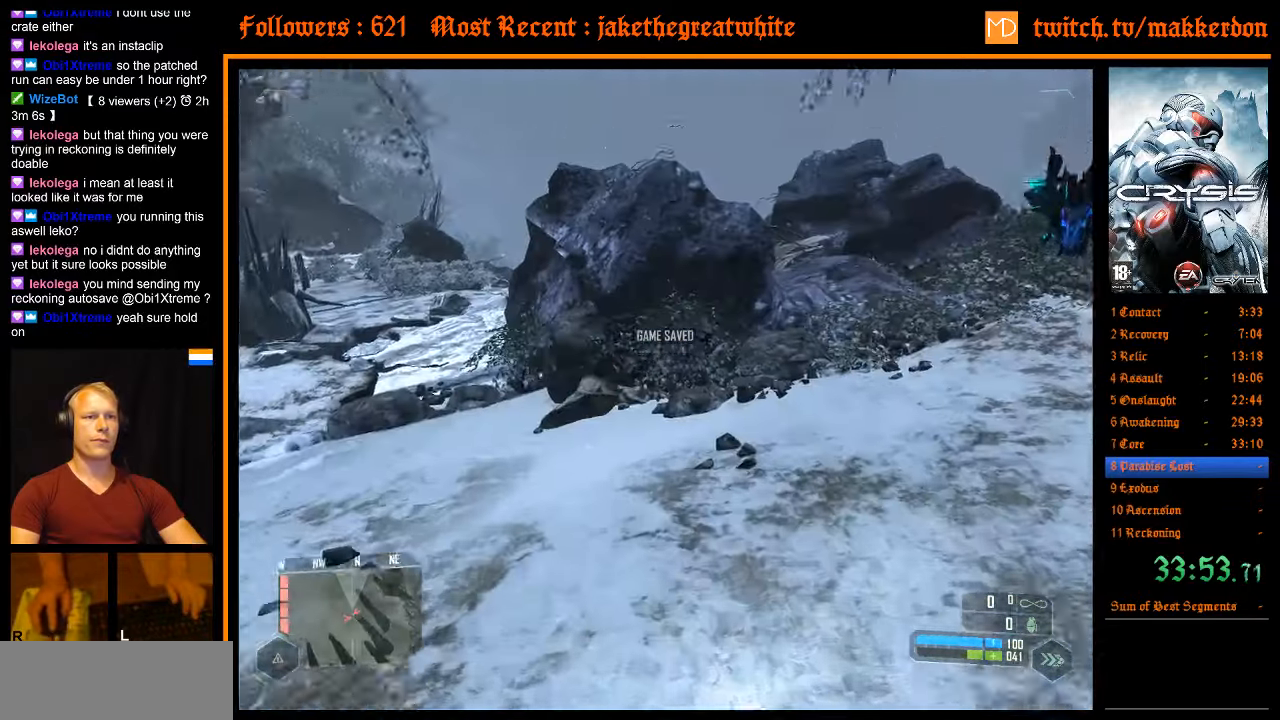
{"keys": ["a", "d", "shift", "w"], "mouse": [], "events": [[50, "a", "down"], [50, "shift", "down"], [133, "space", "up"], [467, "d", "down"]]}
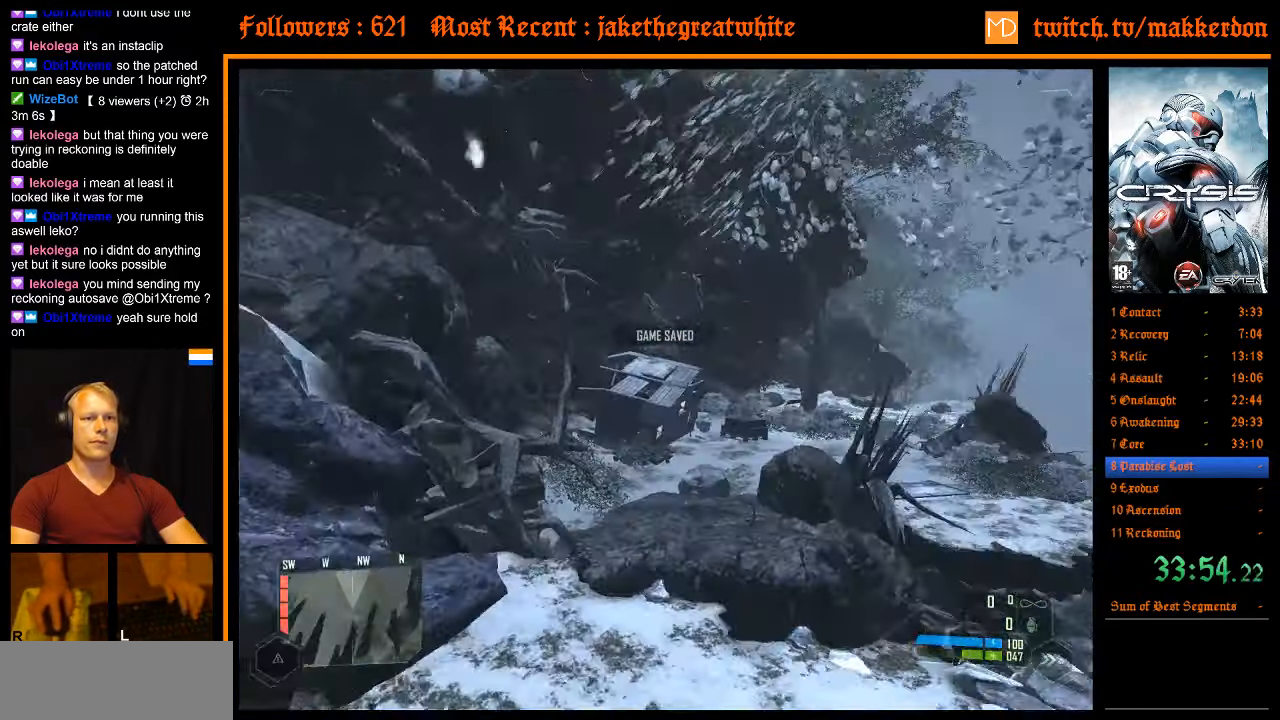
{"keys": ["a", "shift", "w"], "mouse": [], "events": [[67, "a", "up"], [300, "a", "down"], [333, "d", "up"]]}
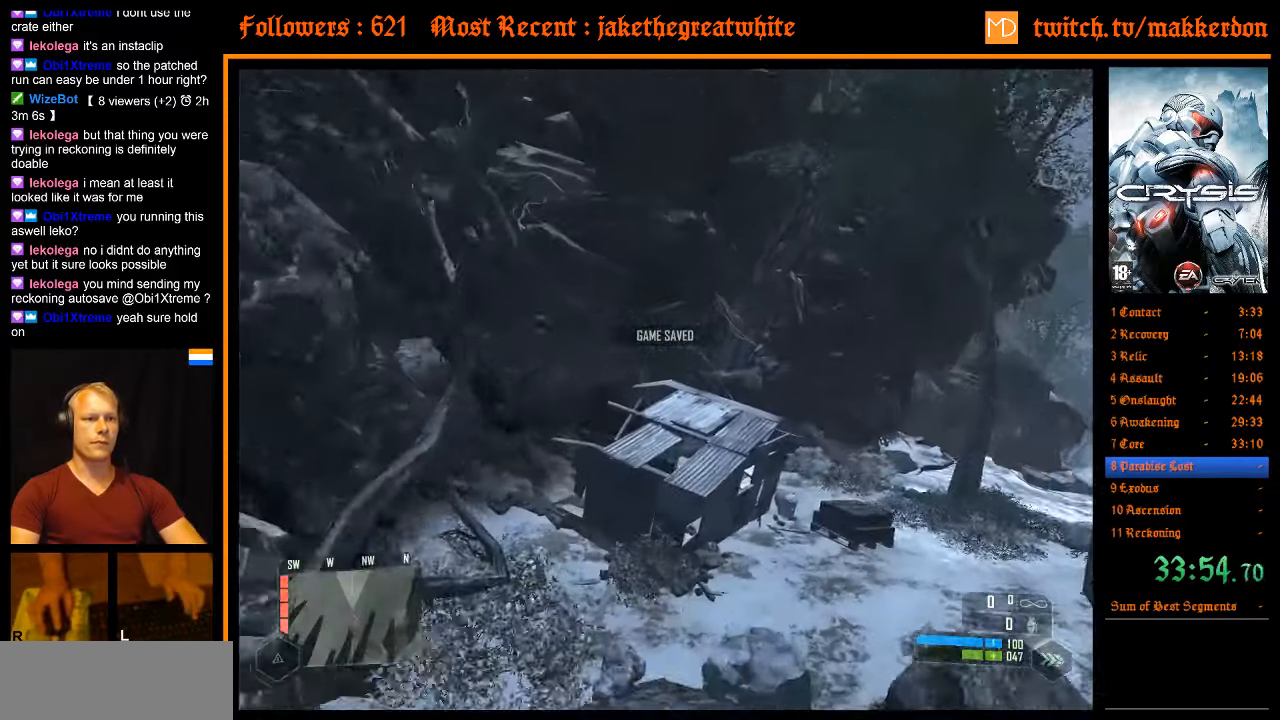
{"keys": ["w"], "mouse": [], "events": [[67, "a", "up"], [67, "d", "down"], [300, "shift", "up"], [400, "d", "up"]]}
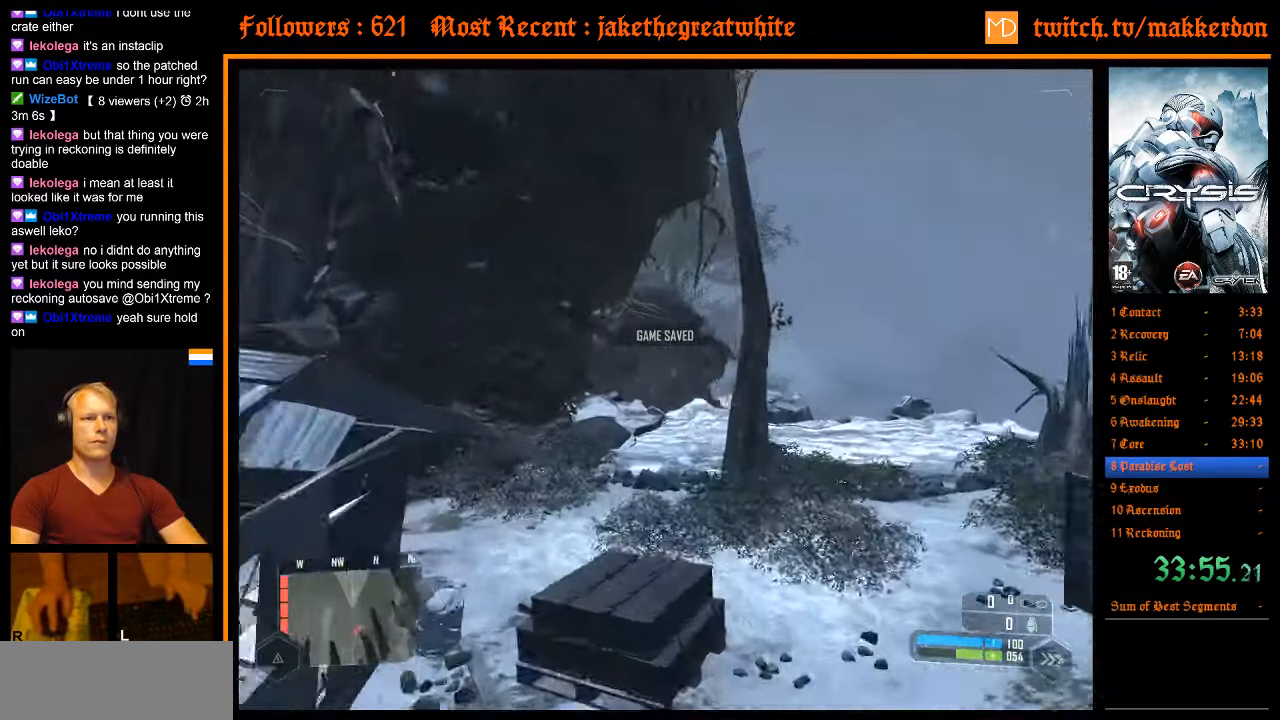
{"keys": ["w"], "mouse": [], "events": []}
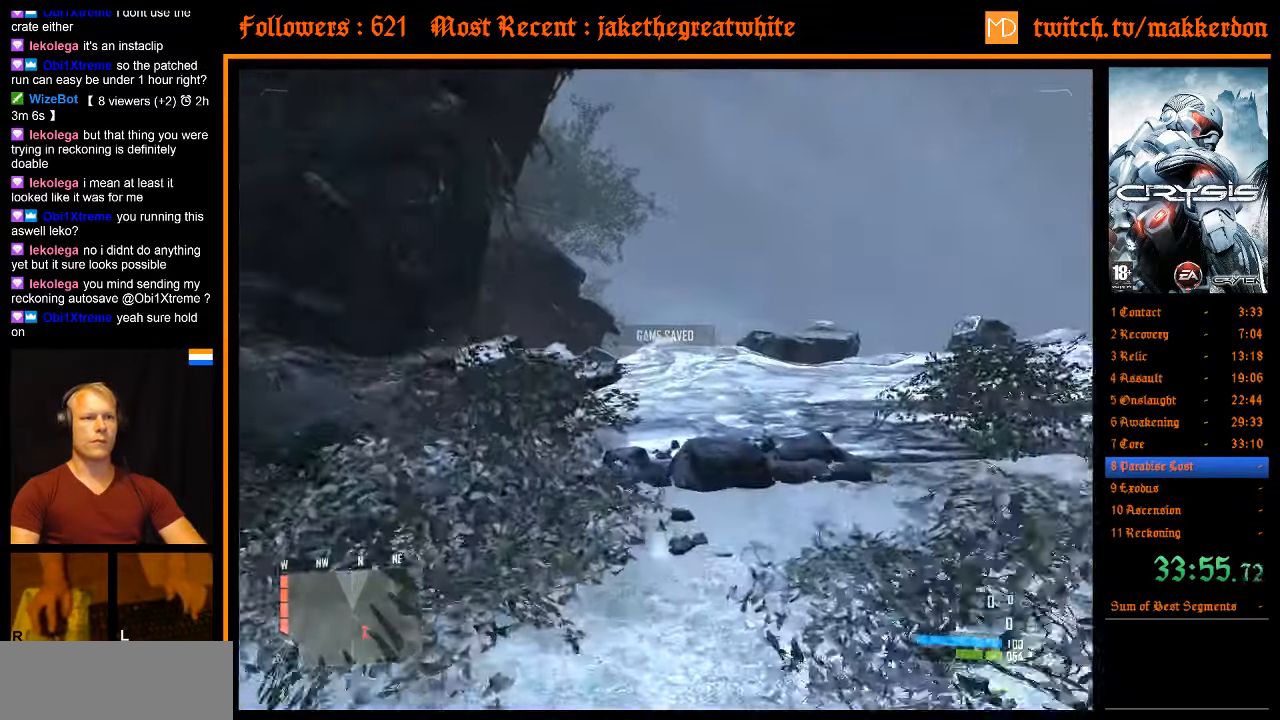
{"keys": ["w"], "mouse": [], "events": []}
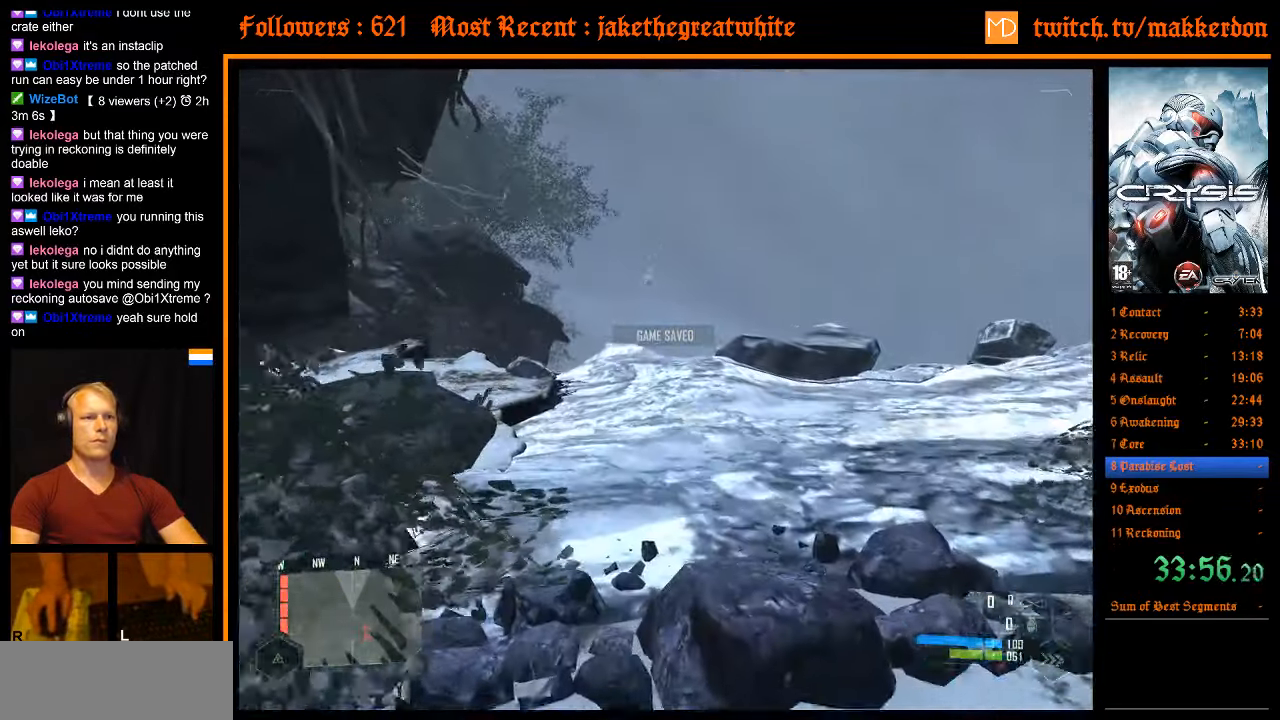
{"keys": ["w"], "mouse": [], "events": []}
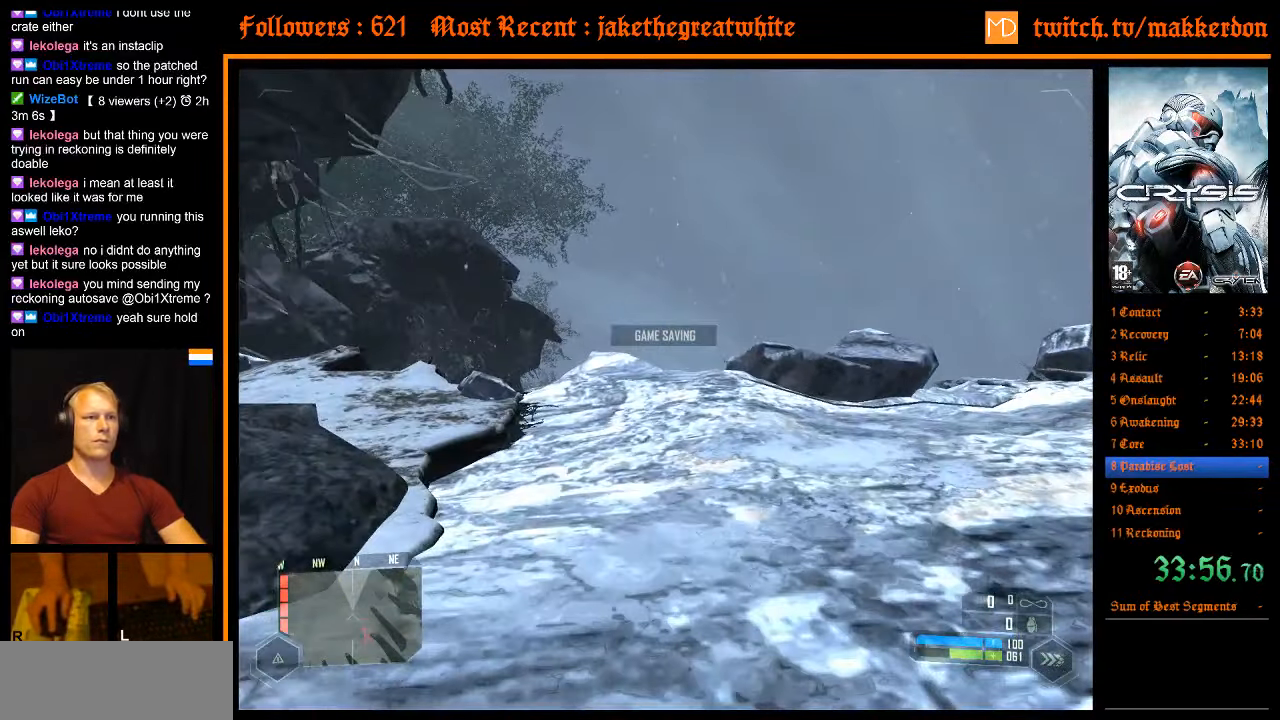
{"keys": ["w"], "mouse": [], "events": []}
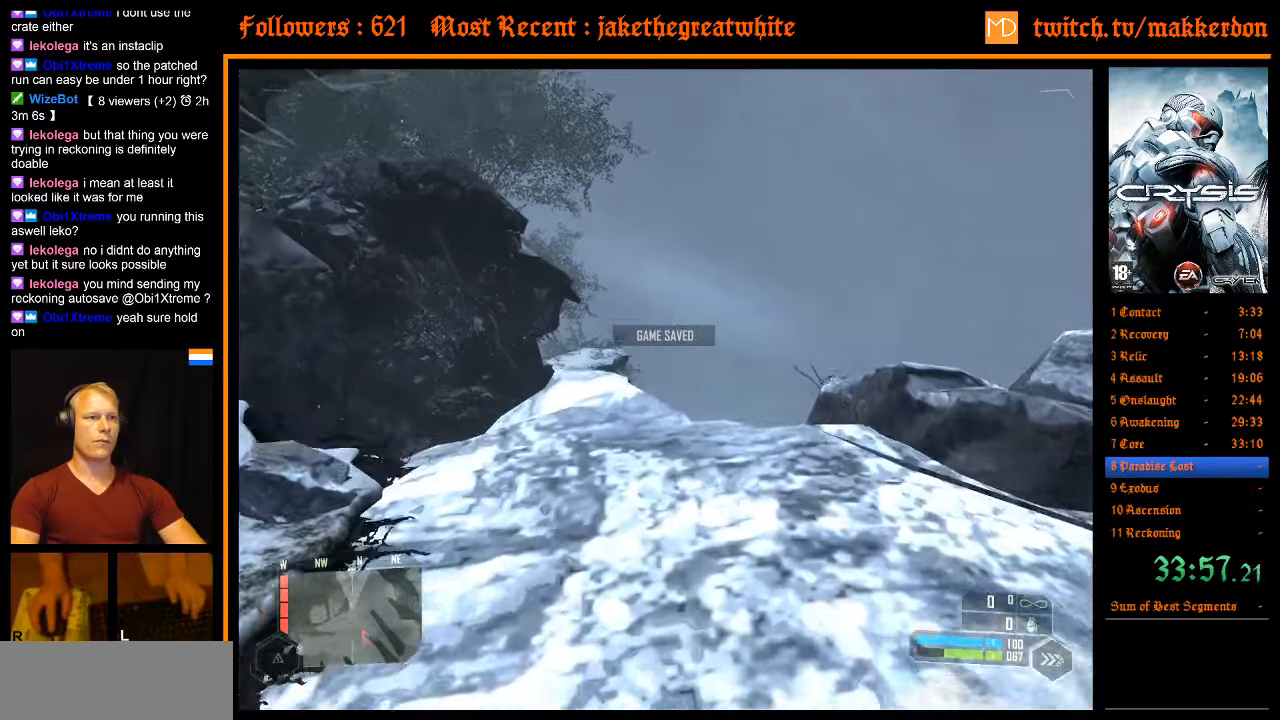
{"keys": ["w"], "mouse": [], "events": [[100, "space", "down"], [150, "a", "down"], [150, "shift", "down"], [234, "space", "up"], [484, "a", "up"], [484, "shift", "up"]]}
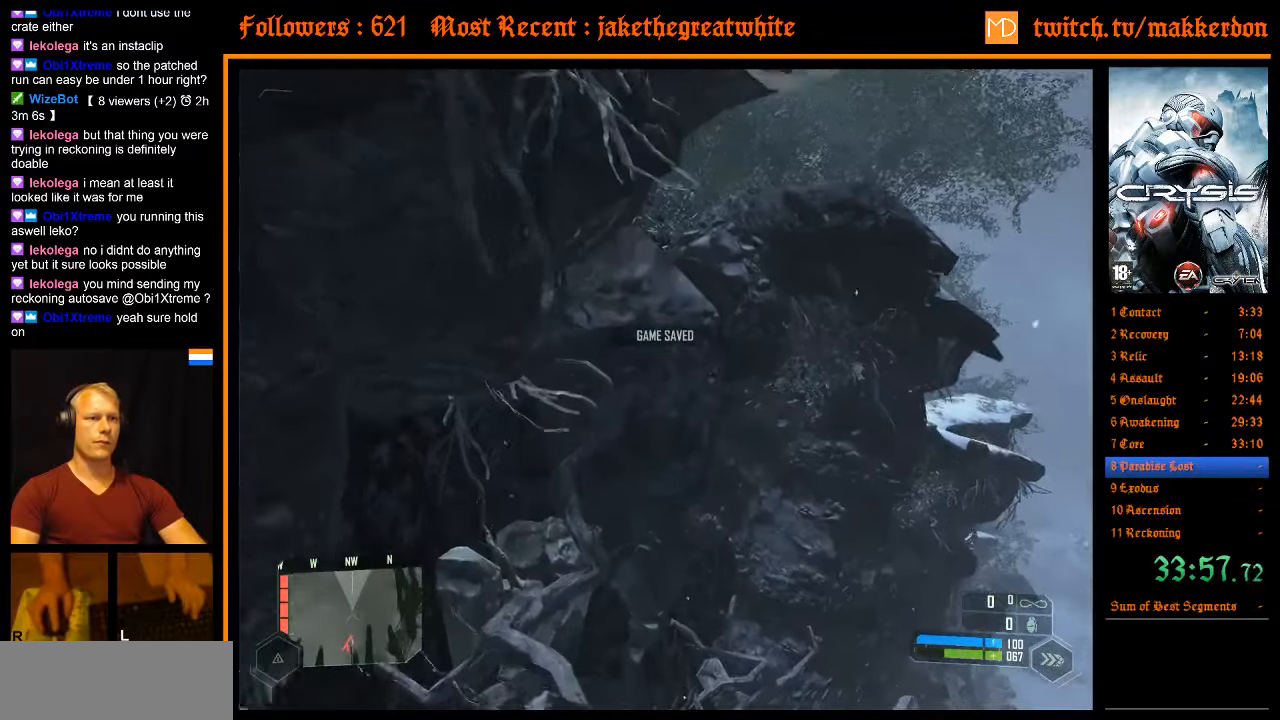
{"keys": ["a"], "mouse": [], "events": [[250, "a", "down"], [450, "w", "up"]]}
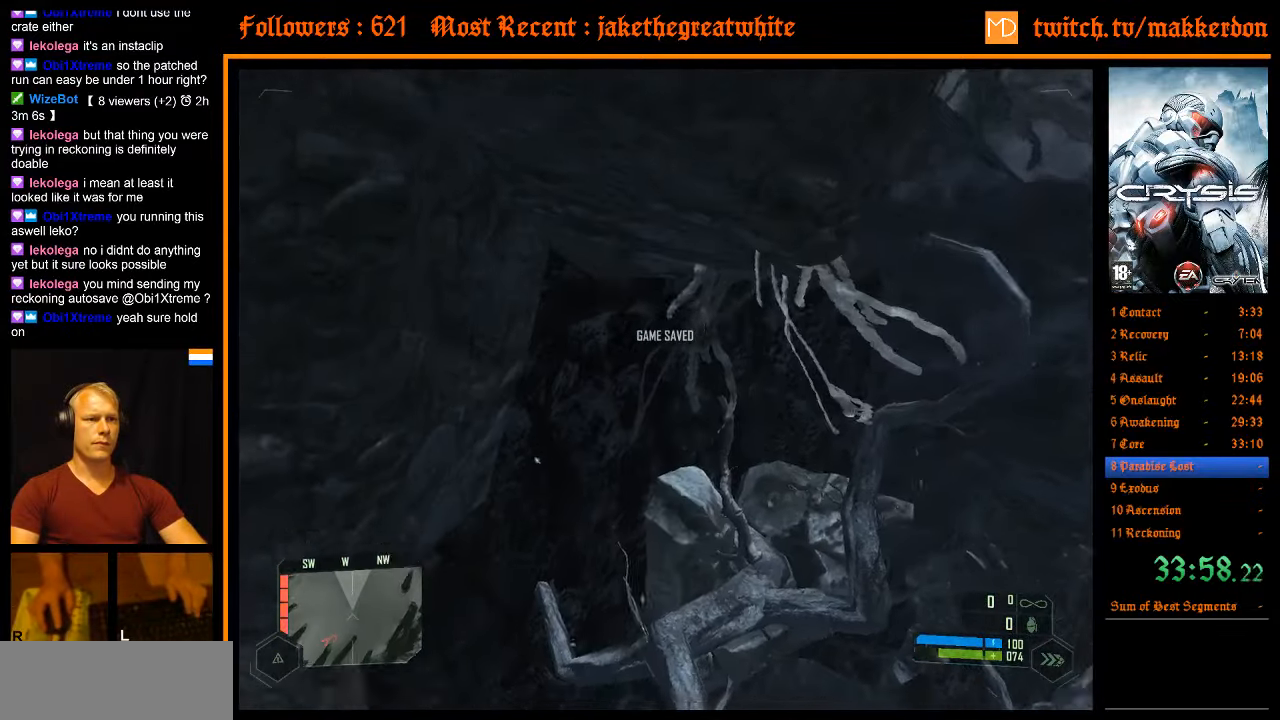
{"keys": ["a"], "mouse": [], "events": [[134, "a", "up"], [267, "a", "down"]]}